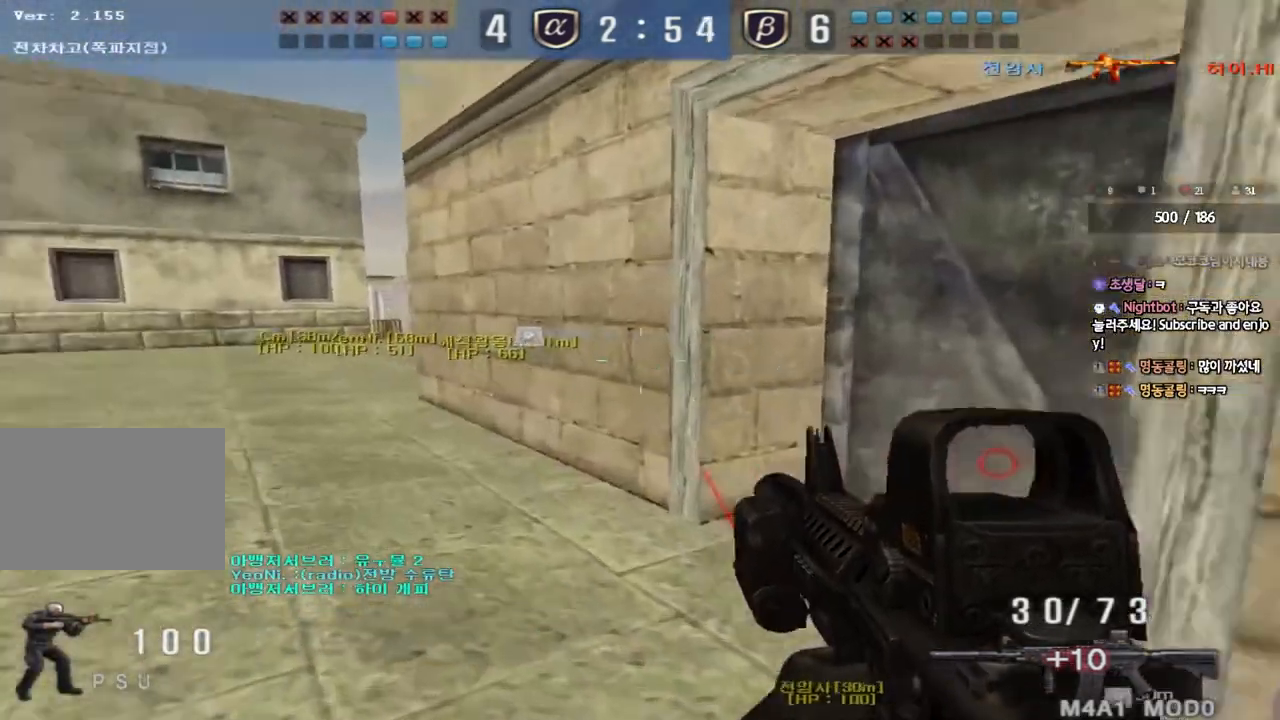
Gameplay with keyboard; each line is a JSON object with the keys held at the frame after it. "events" lists presses ("down") and releases ("up") of "a", "ctrl", "d", "e", "f", "q", "r", "s", "shift", "space", "tab" and "w" between this image and that frame as [ms after this image, input, new state], when the widget could be followed in between. No other keys are recorded. Mouse input is not recorded.
{"keys": ["d", "shift", "w"], "events": [[83, "ctrl", "down"], [100, "d", "up"], [100, "w", "up"], [183, "d", "down"], [183, "w", "down"], [200, "ctrl", "up"], [500, "shift", "down"]]}
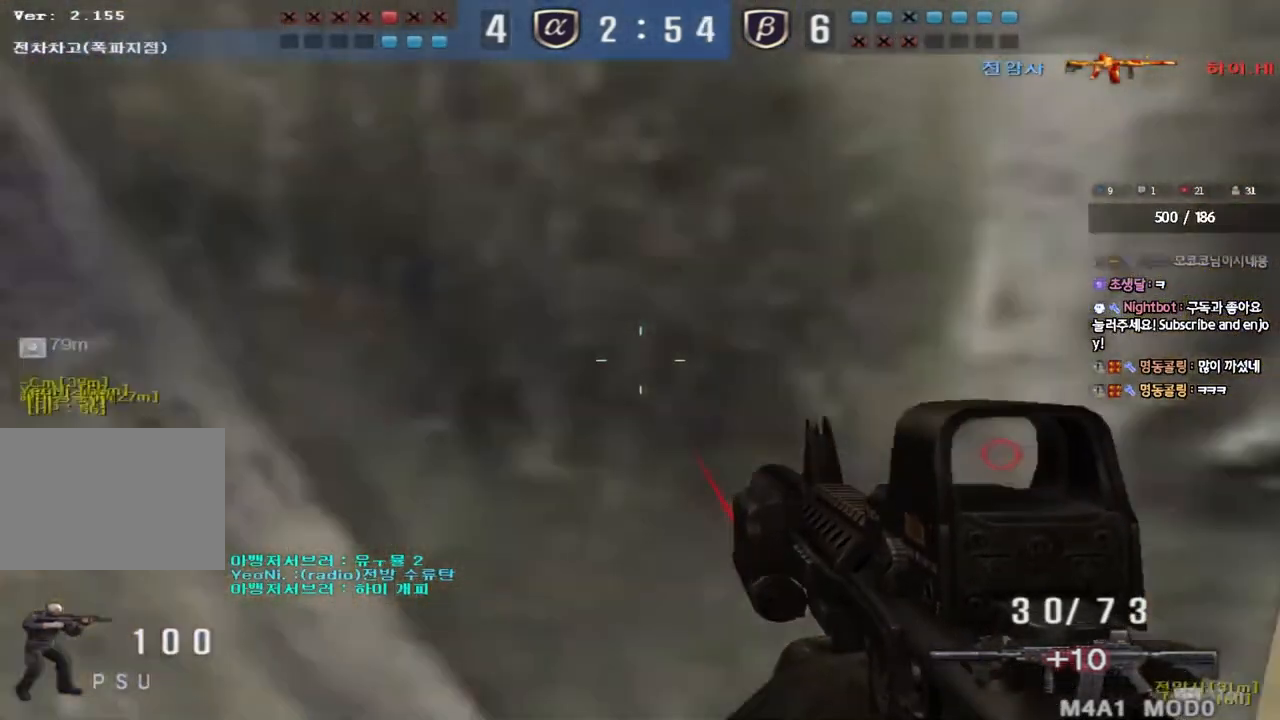
{"keys": ["shift", "tab"], "events": [[283, "tab", "down"], [400, "d", "up"], [400, "w", "up"]]}
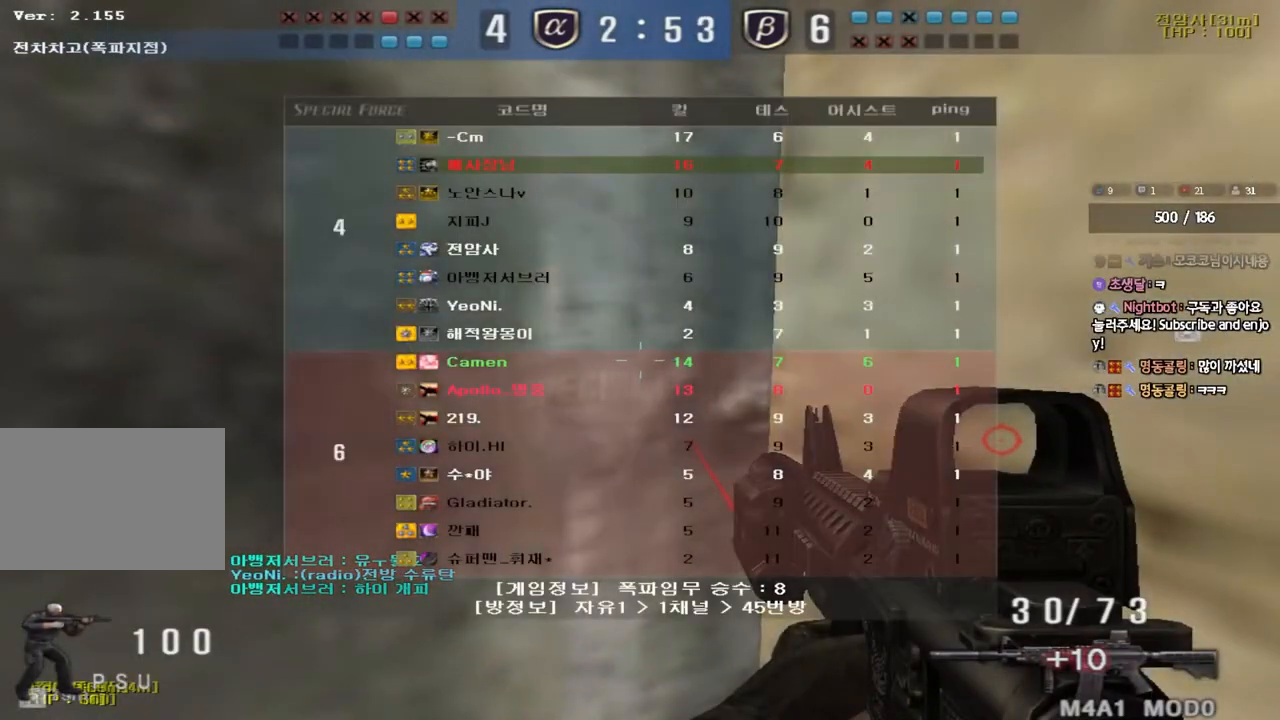
{"keys": ["shift"], "events": [[350, "tab", "up"]]}
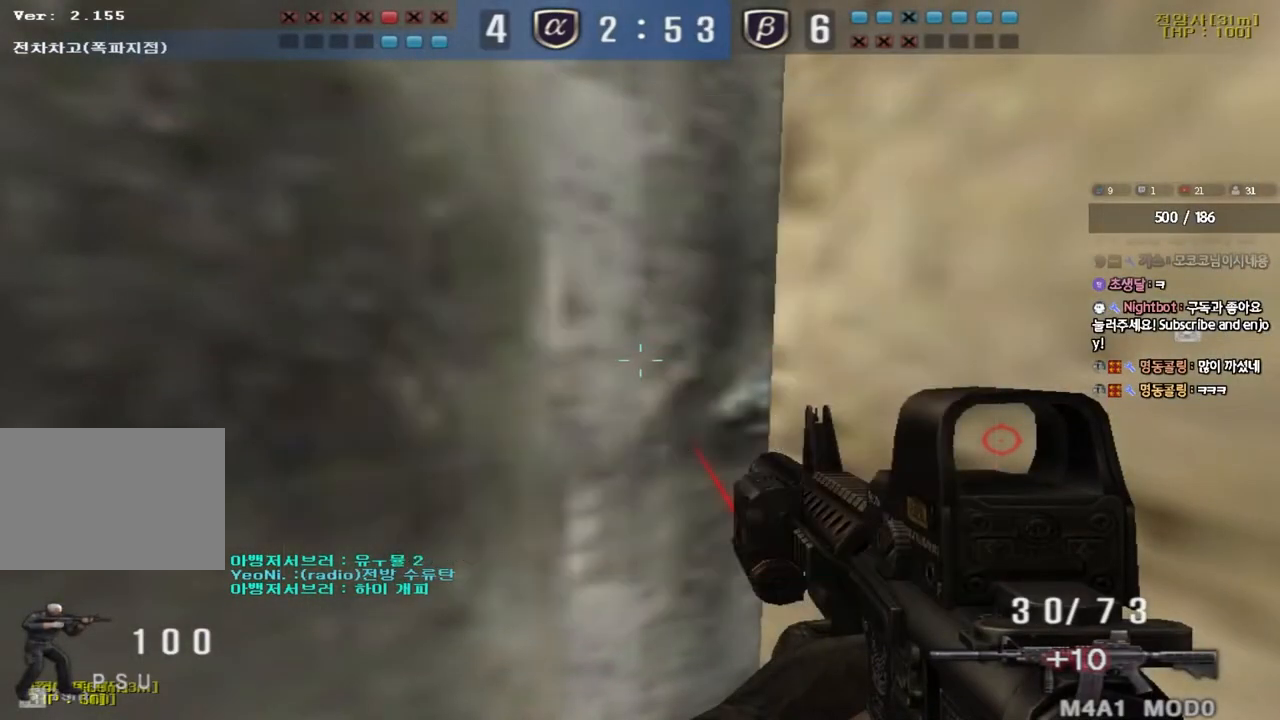
{"keys": ["d", "s"], "events": [[217, "s", "down"], [233, "d", "down"], [250, "shift", "up"], [400, "shift", "down"], [433, "shift", "up"]]}
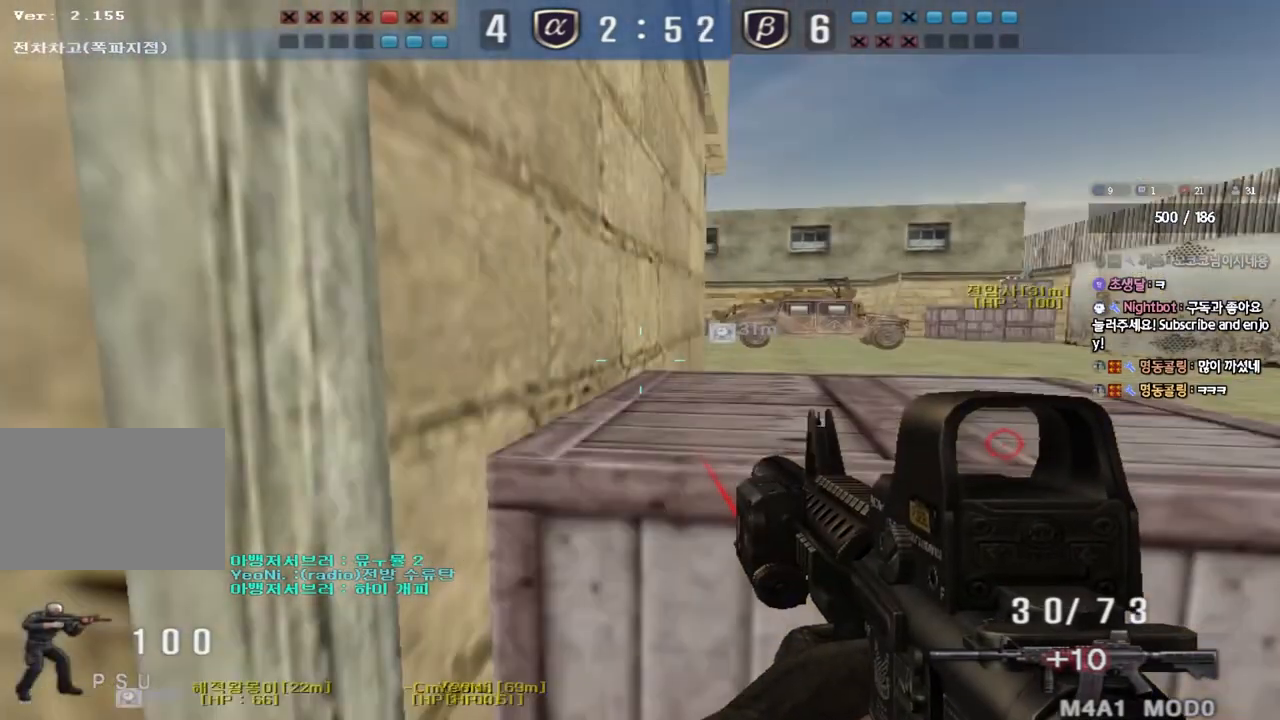
{"keys": ["d", "w"], "events": [[33, "s", "up"], [83, "shift", "down"], [117, "d", "up"], [183, "w", "down"], [217, "a", "down"], [233, "a", "up"], [250, "d", "down"], [250, "shift", "up"]]}
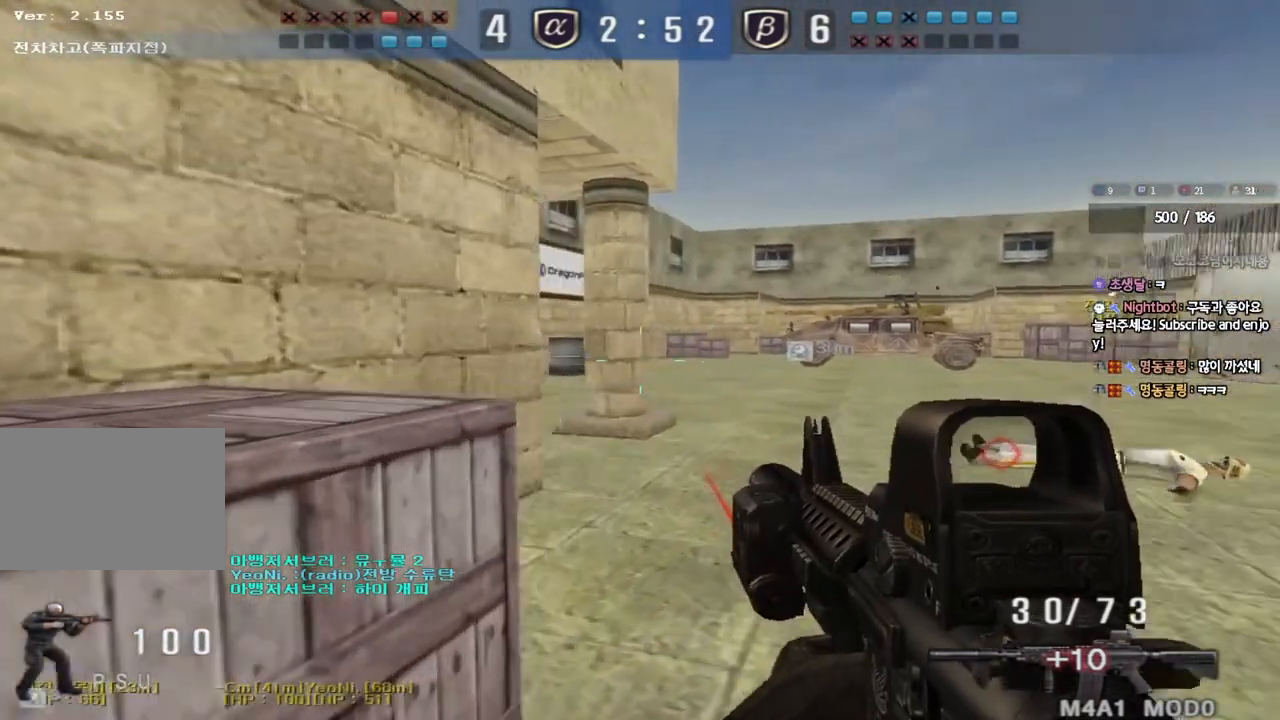
{"keys": ["shift"], "events": [[17, "shift", "down"], [33, "d", "up"], [33, "w", "up"], [67, "space", "down"], [167, "space", "up"]]}
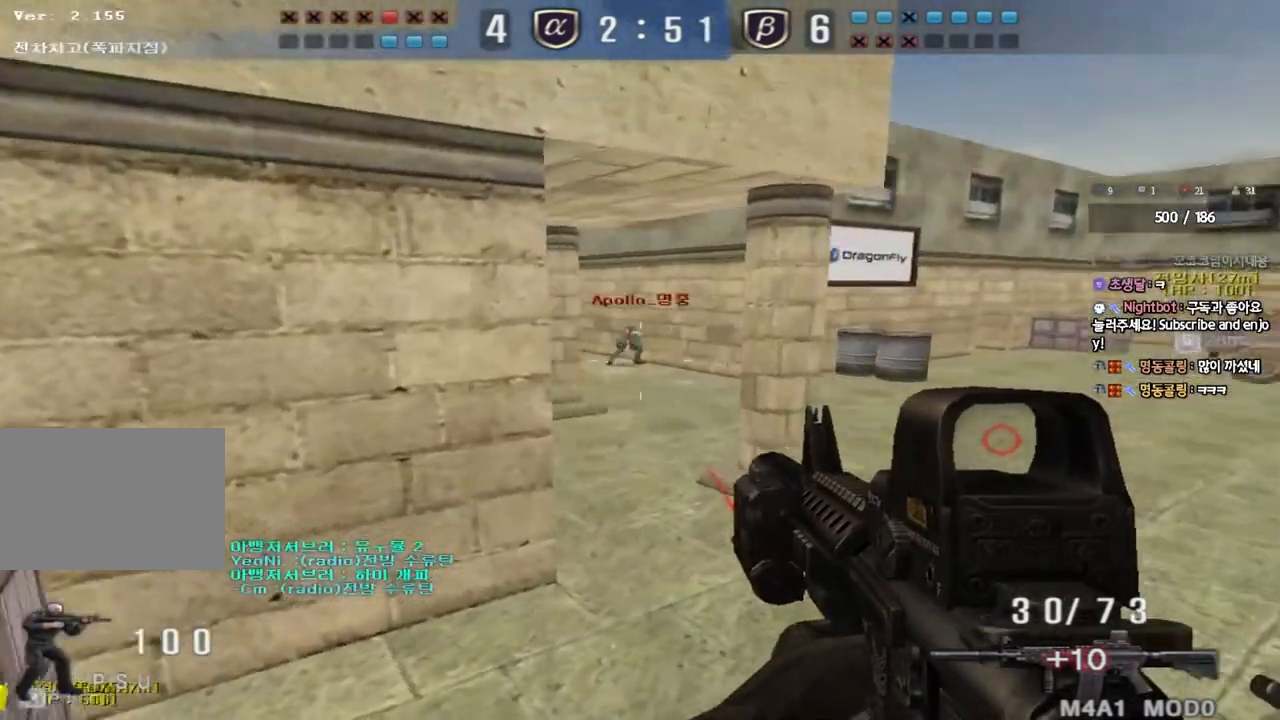
{"keys": ["a", "s"], "events": [[100, "shift", "up"], [133, "d", "down"], [133, "w", "down"], [283, "ctrl", "down"], [300, "d", "up"], [300, "w", "up"], [317, "space", "down"], [400, "a", "down"], [400, "s", "down"], [417, "ctrl", "up"], [417, "space", "up"]]}
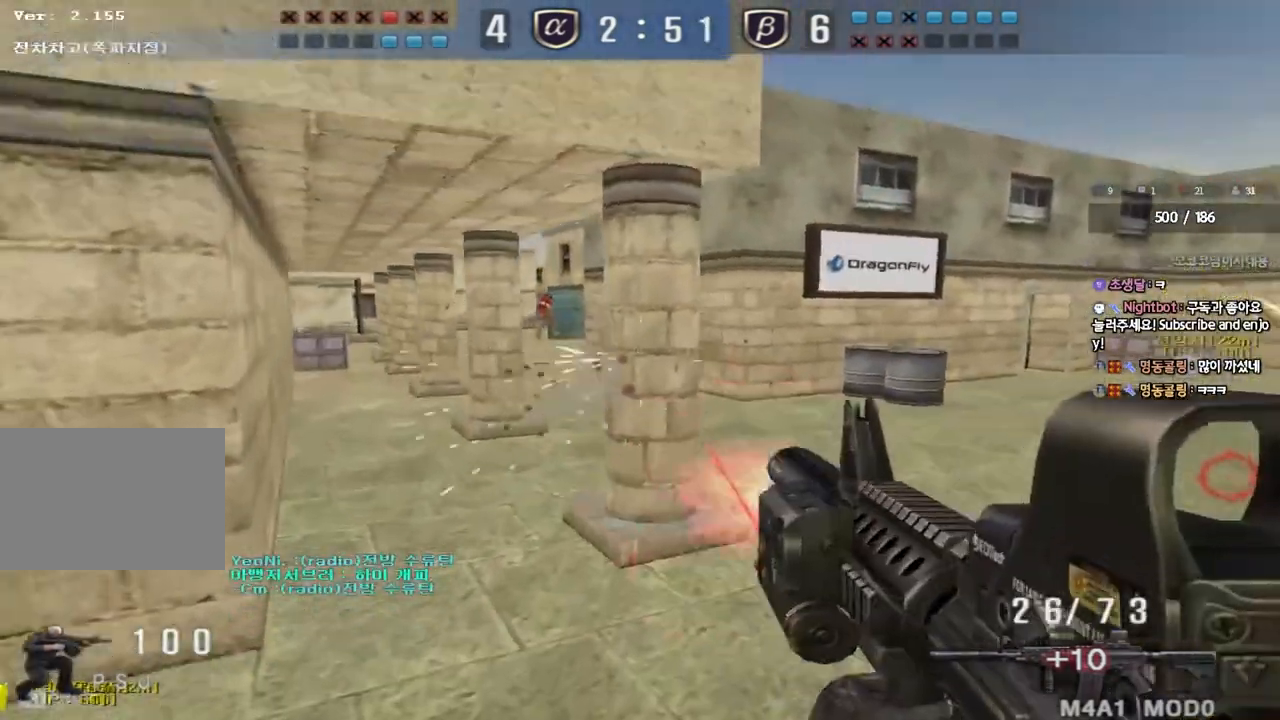
{"keys": ["a", "s"], "events": [[17, "ctrl", "down"], [117, "ctrl", "up"], [233, "ctrl", "down"], [333, "ctrl", "up"]]}
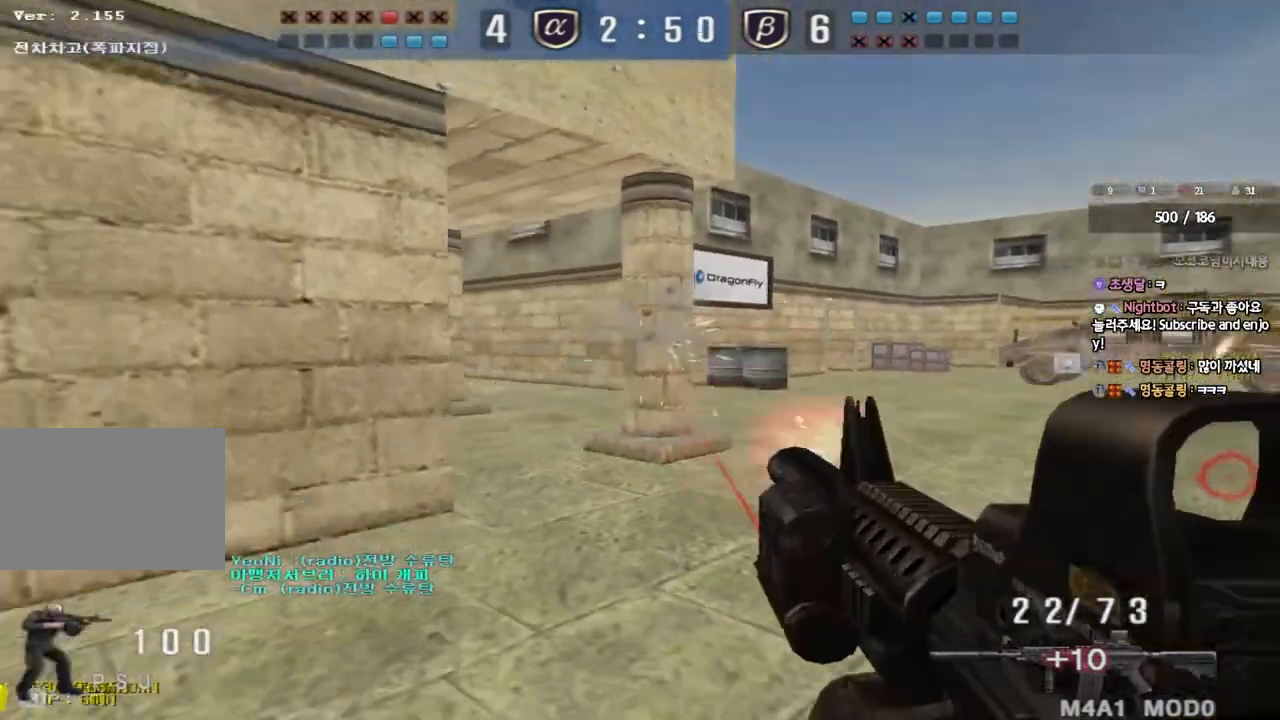
{"keys": ["d", "s"], "events": [[433, "a", "up"], [450, "s", "up"], [467, "d", "down"], [467, "s", "down"]]}
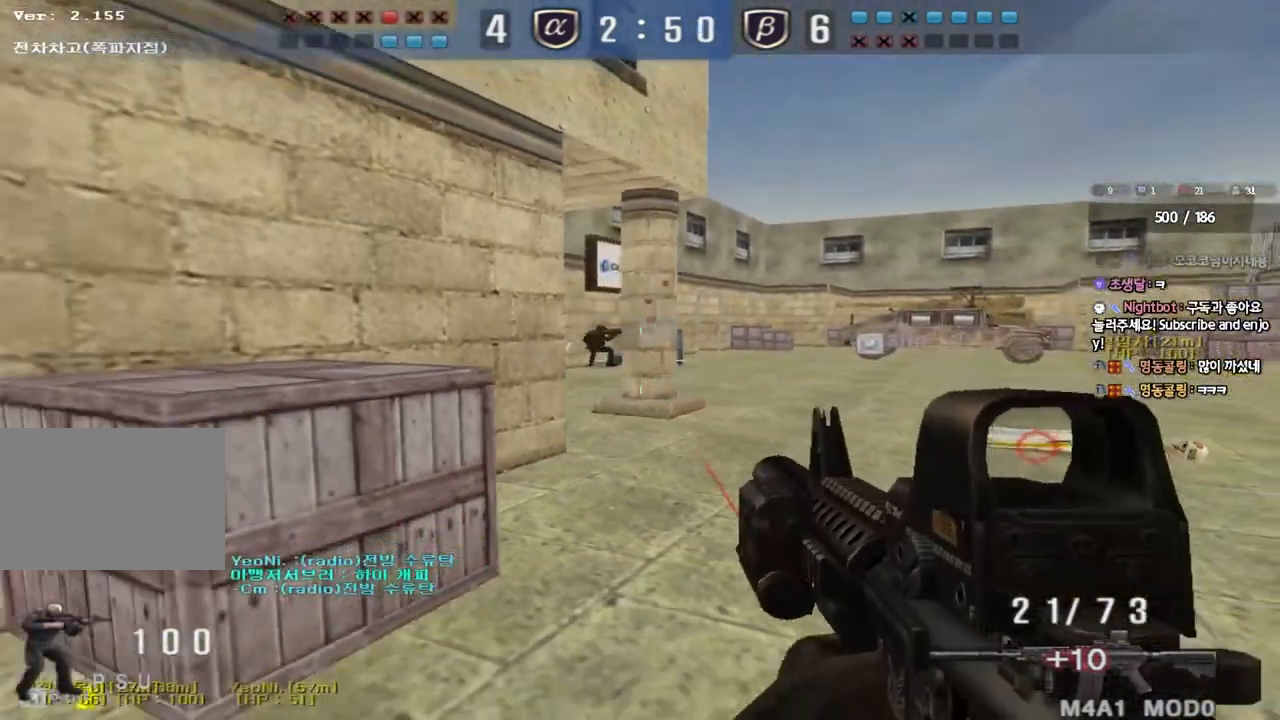
{"keys": ["a"], "events": [[83, "s", "up"], [167, "d", "up"], [317, "a", "down"]]}
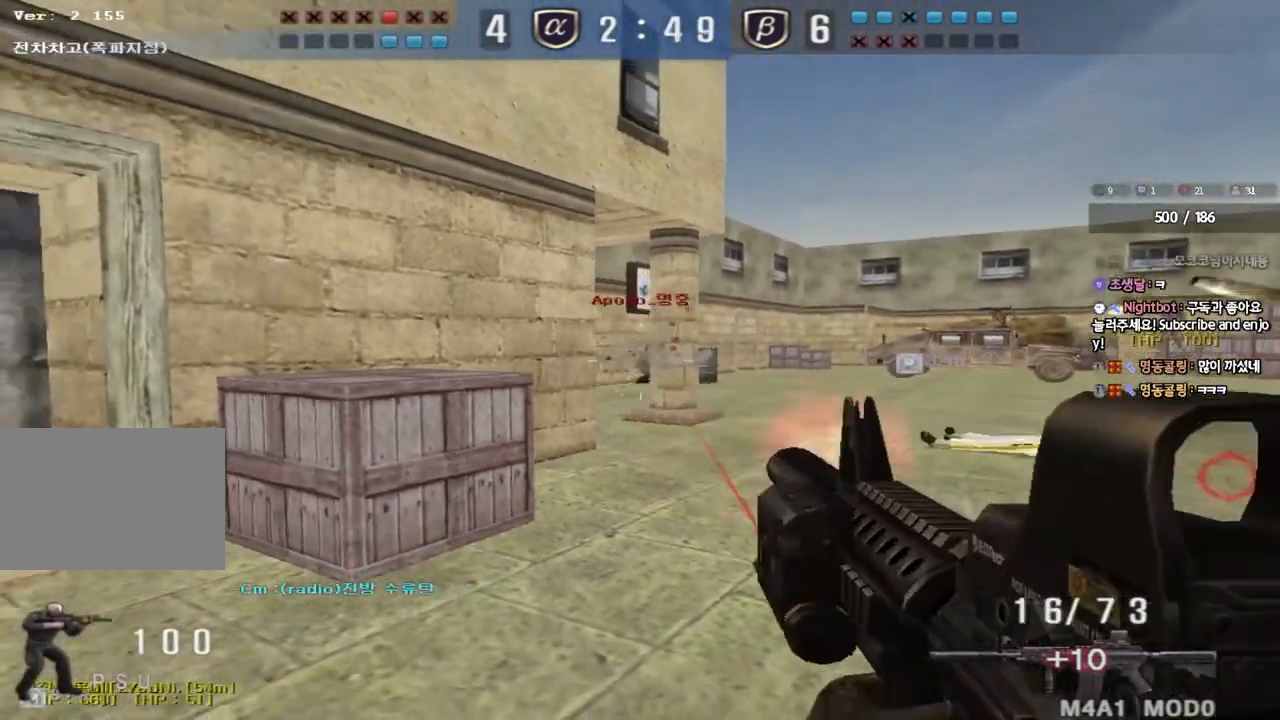
{"keys": ["d", "w"], "events": [[17, "a", "up"], [433, "d", "down"], [433, "w", "down"]]}
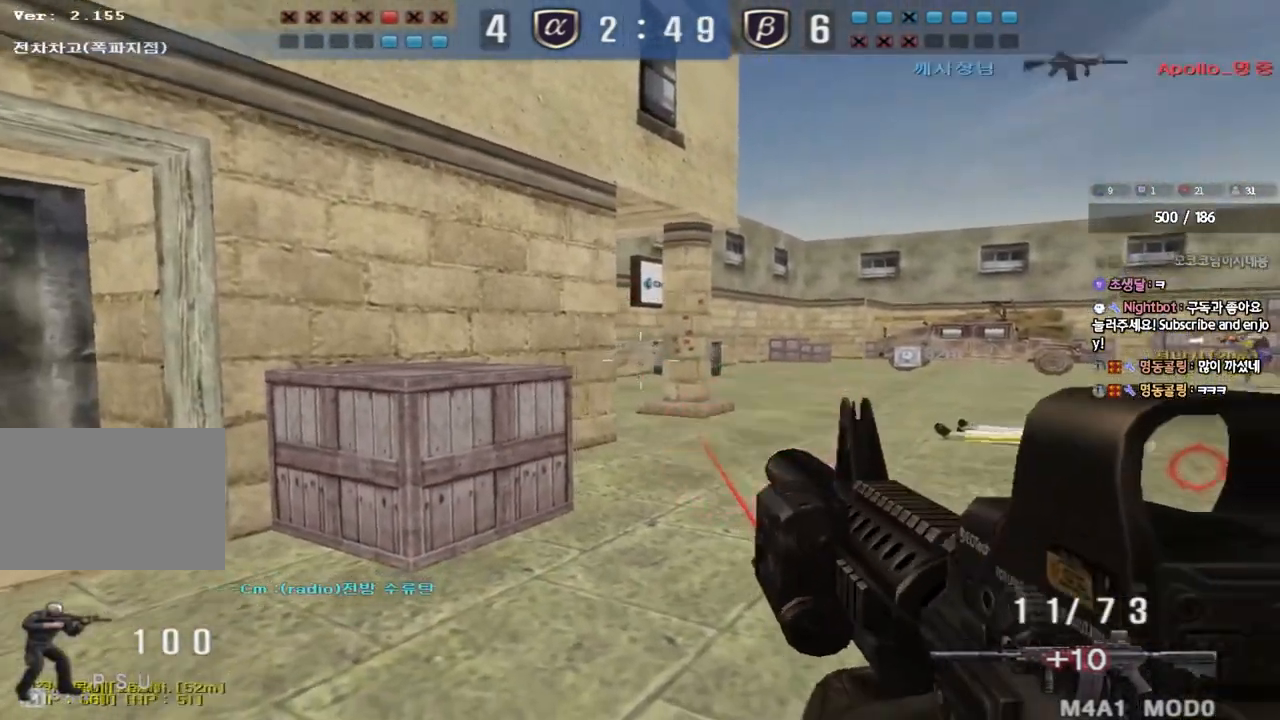
{"keys": ["shift"], "events": [[450, "shift", "down"], [467, "d", "up"], [467, "w", "up"]]}
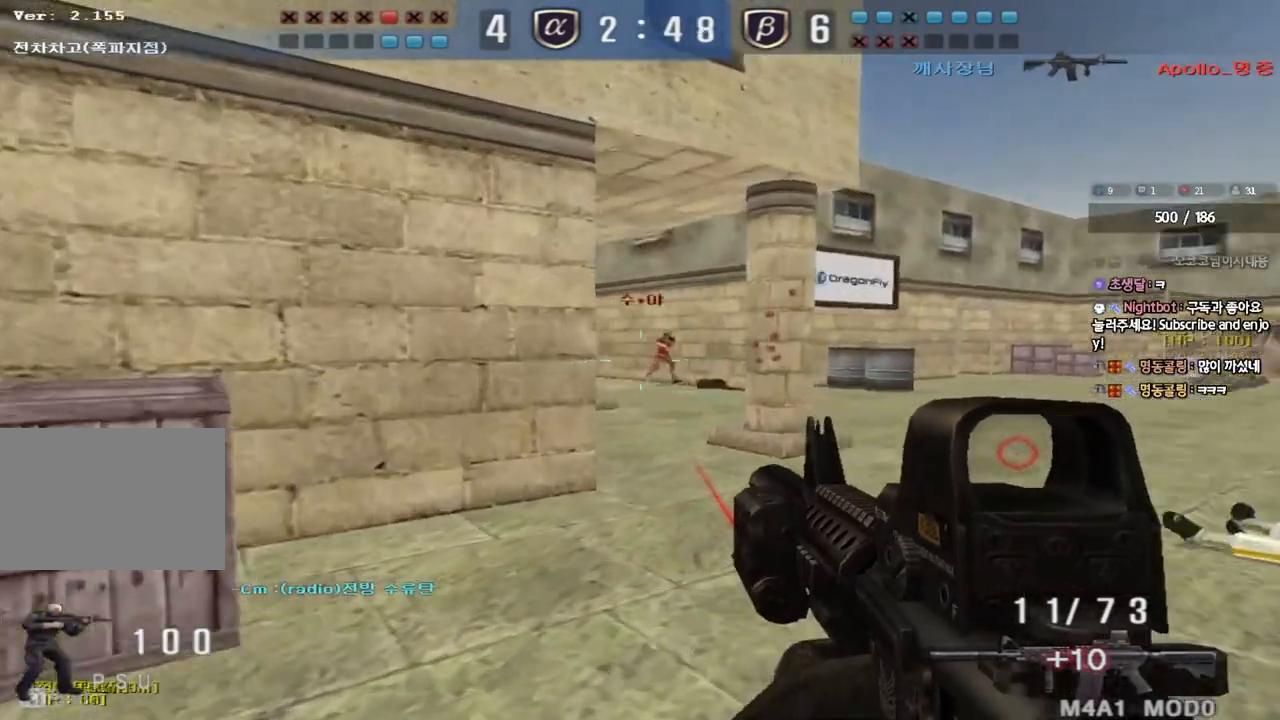
{"keys": ["a", "s"], "events": [[17, "space", "down"], [100, "space", "up"], [117, "shift", "up"], [183, "s", "down"], [200, "a", "down"]]}
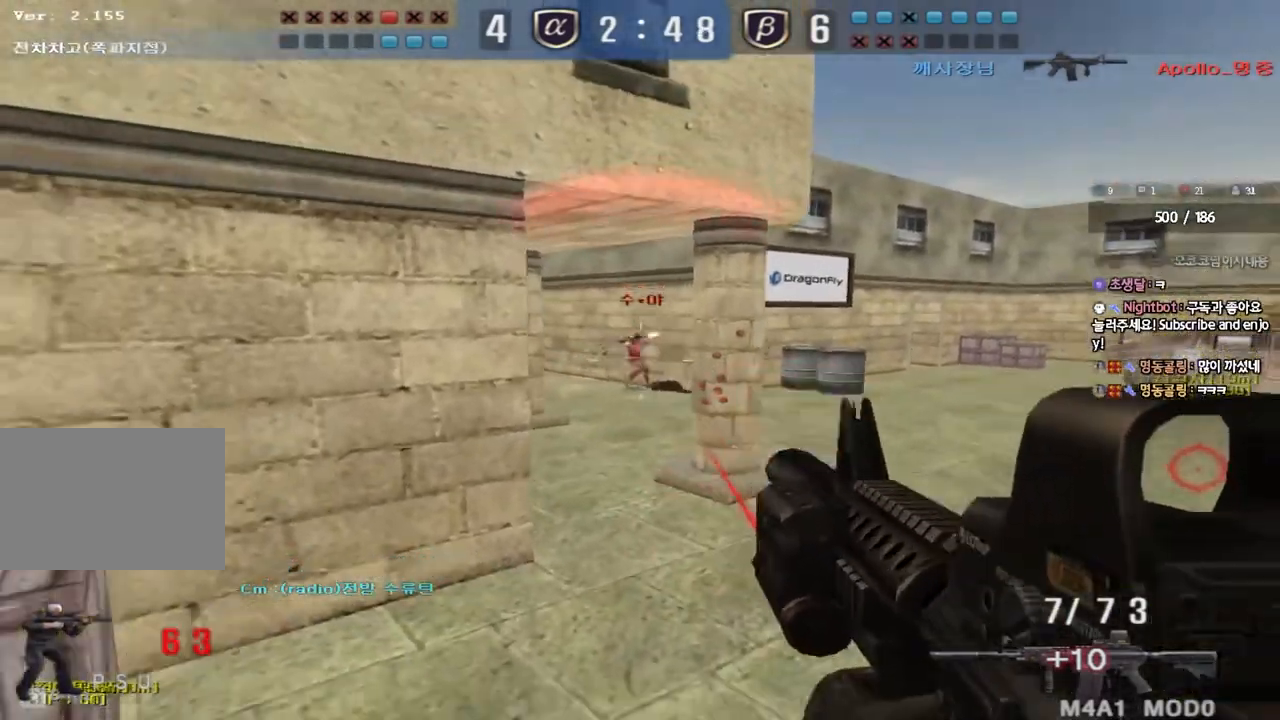
{"keys": ["a", "r", "w"], "events": [[150, "s", "up"], [233, "w", "down"], [450, "r", "down"]]}
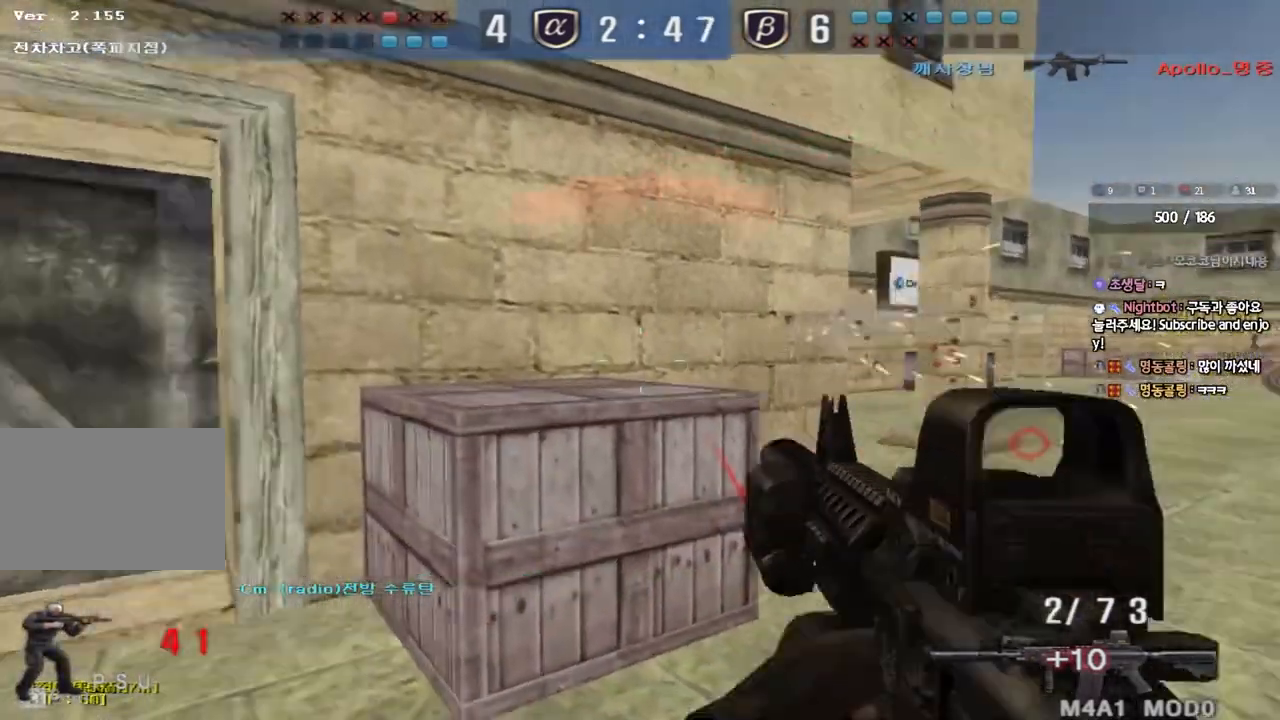
{"keys": ["ctrl"], "events": [[33, "r", "up"], [67, "a", "up"], [117, "d", "down"], [450, "ctrl", "down"], [450, "d", "up"], [450, "w", "up"]]}
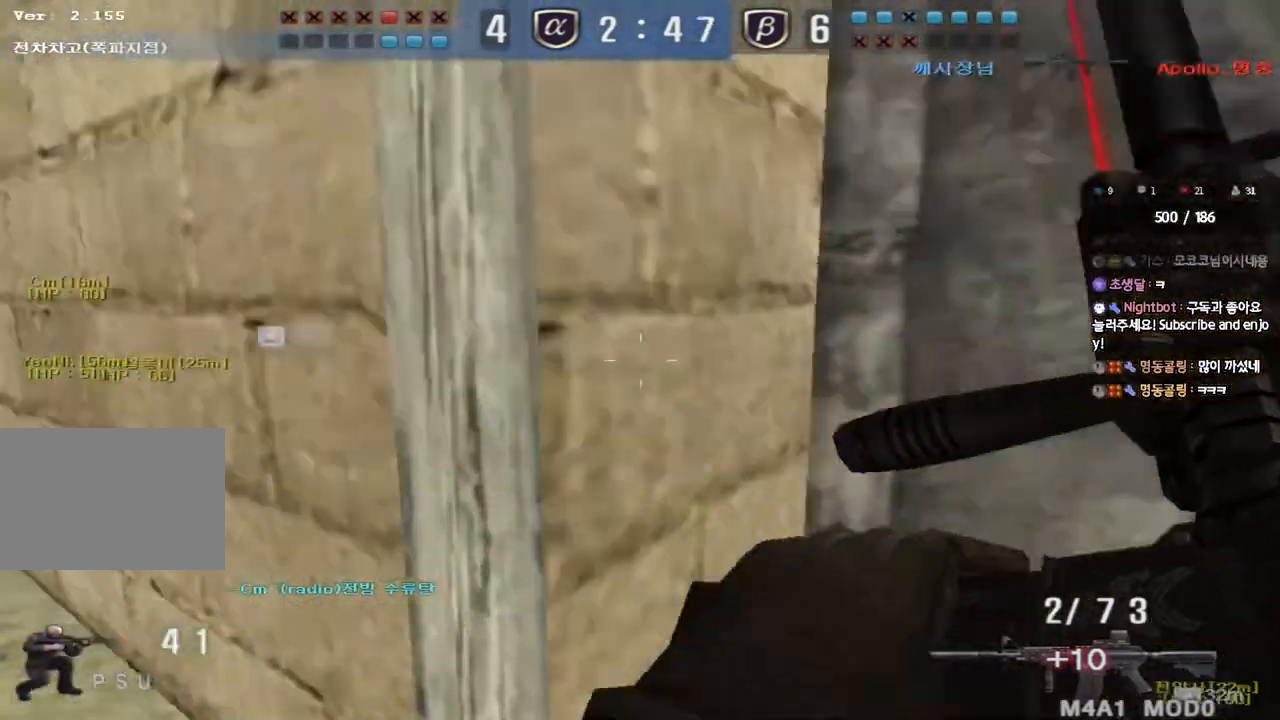
{"keys": [], "events": [[67, "d", "down"], [83, "ctrl", "up"], [83, "w", "down"], [350, "d", "up"], [350, "w", "up"]]}
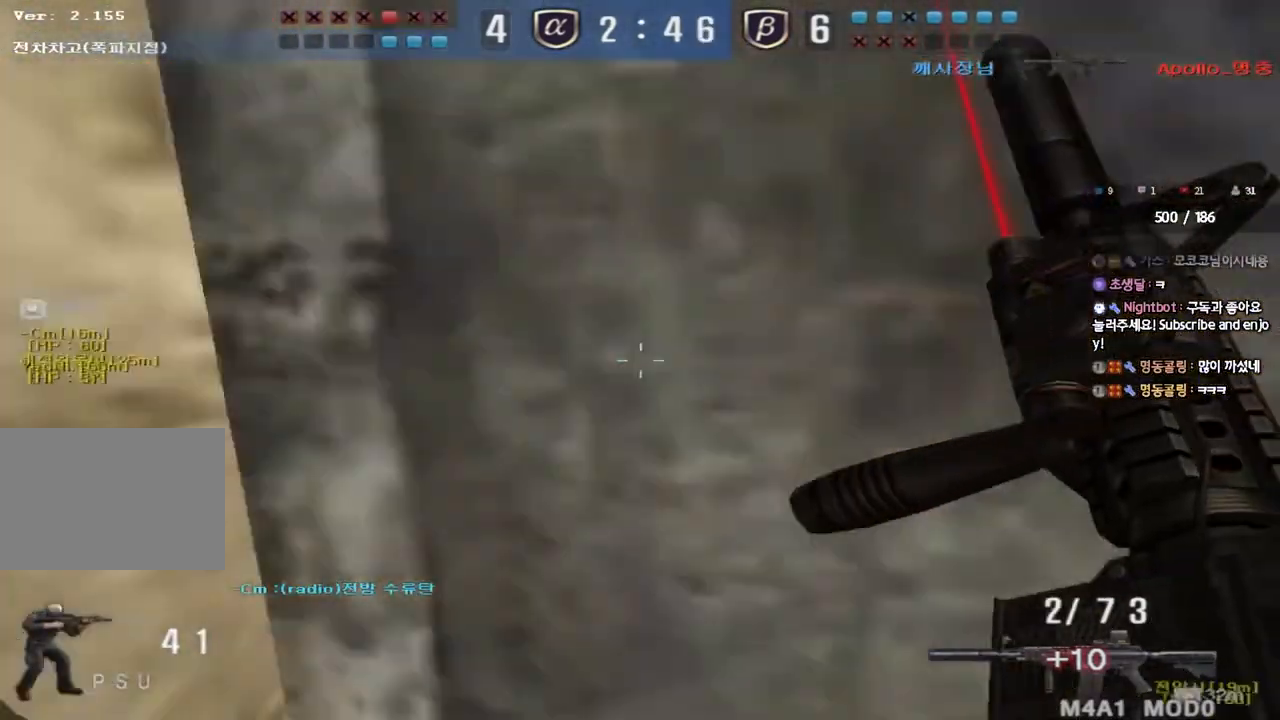
{"keys": ["d", "tab", "w"], "events": [[100, "tab", "down"], [183, "w", "down"], [267, "d", "down"]]}
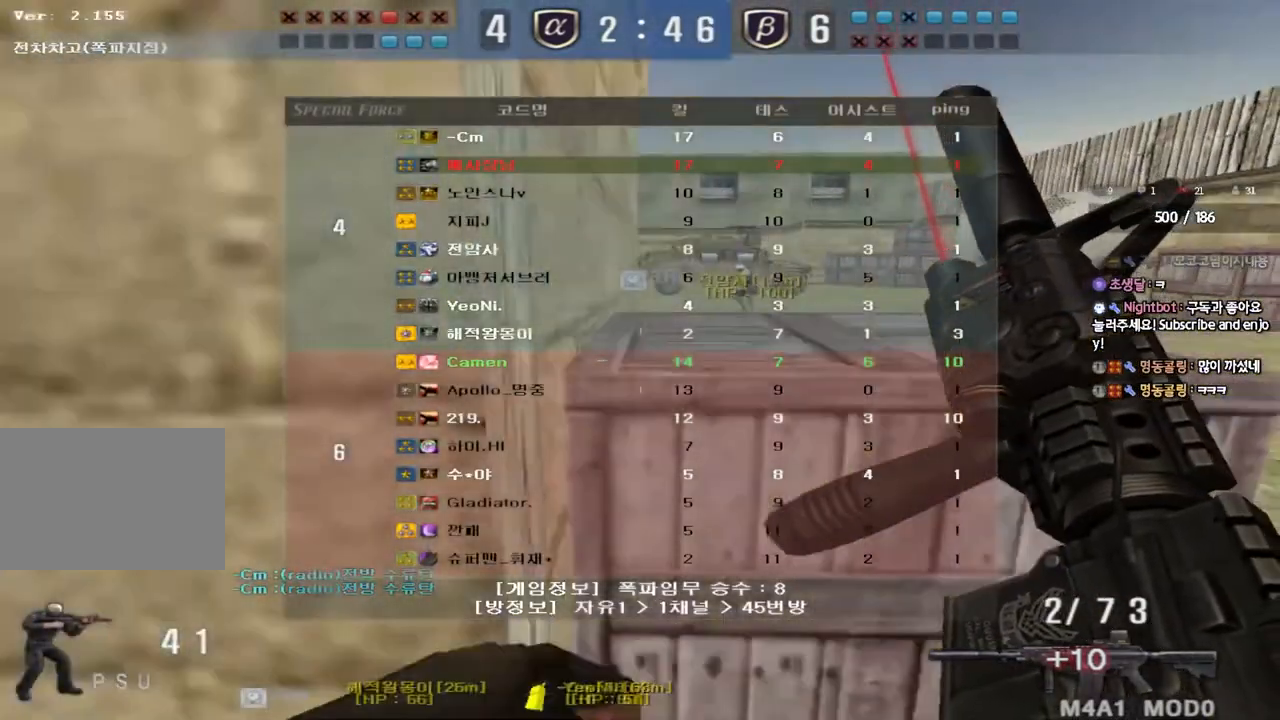
{"keys": ["a", "w"], "events": [[233, "tab", "up"], [350, "d", "up"], [433, "a", "down"]]}
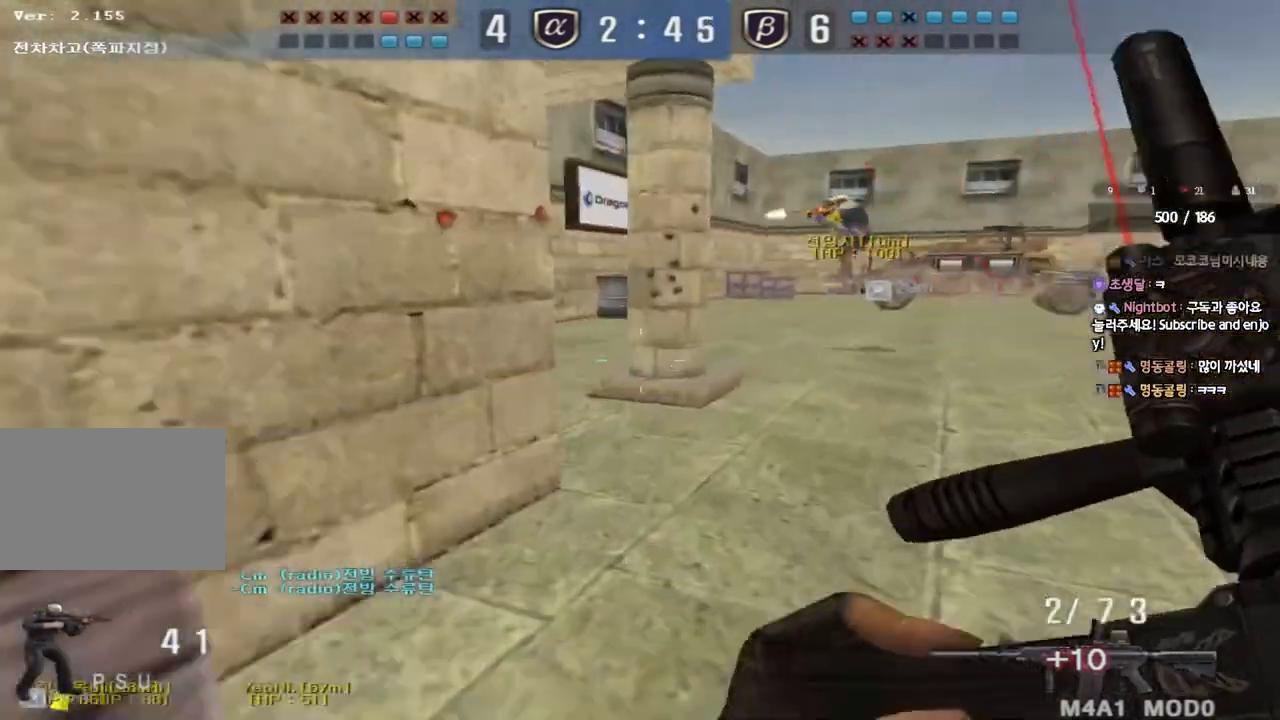
{"keys": ["d", "shift", "w"], "events": [[67, "w", "up"], [100, "ctrl", "down"], [133, "a", "up"], [250, "d", "down"], [250, "w", "down"], [283, "ctrl", "up"], [500, "shift", "down"]]}
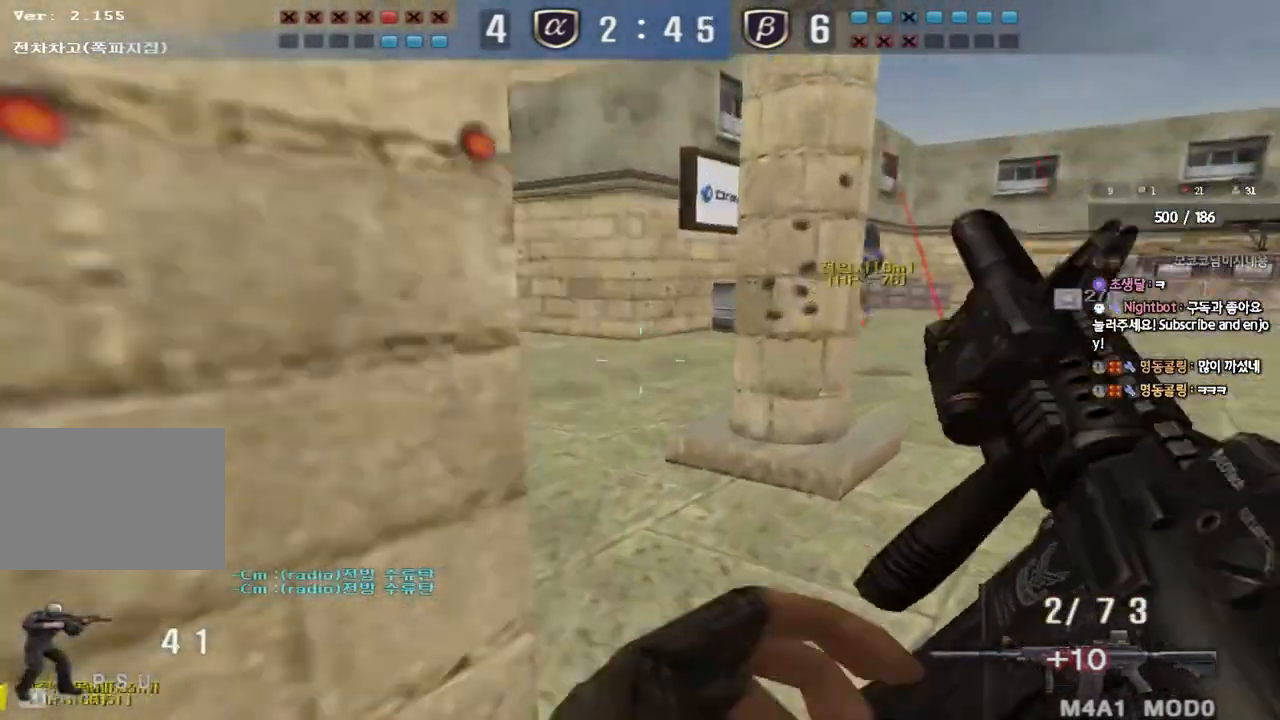
{"keys": [], "events": [[17, "d", "up"], [17, "w", "up"], [50, "space", "down"], [150, "space", "up"], [250, "shift", "up"]]}
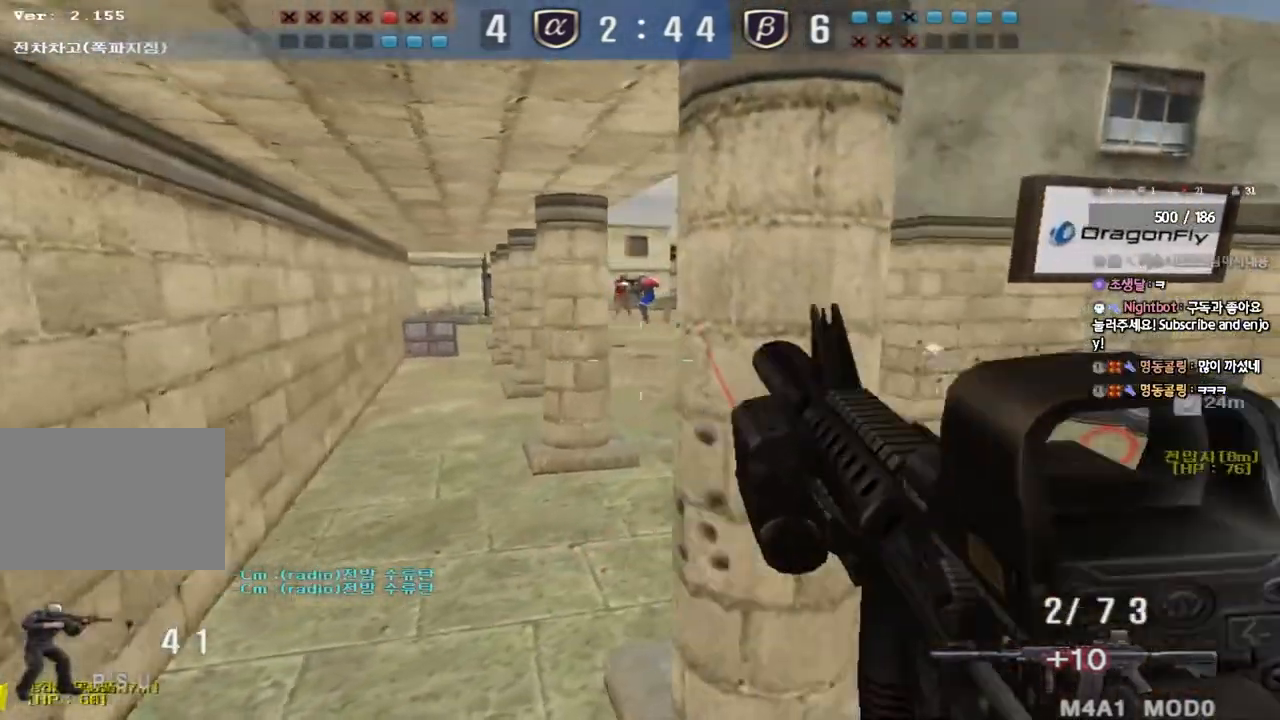
{"keys": [], "events": [[67, "d", "down"], [67, "w", "down"], [283, "shift", "down"], [300, "d", "up"], [300, "w", "up"], [333, "space", "down"], [433, "shift", "up"], [433, "space", "up"]]}
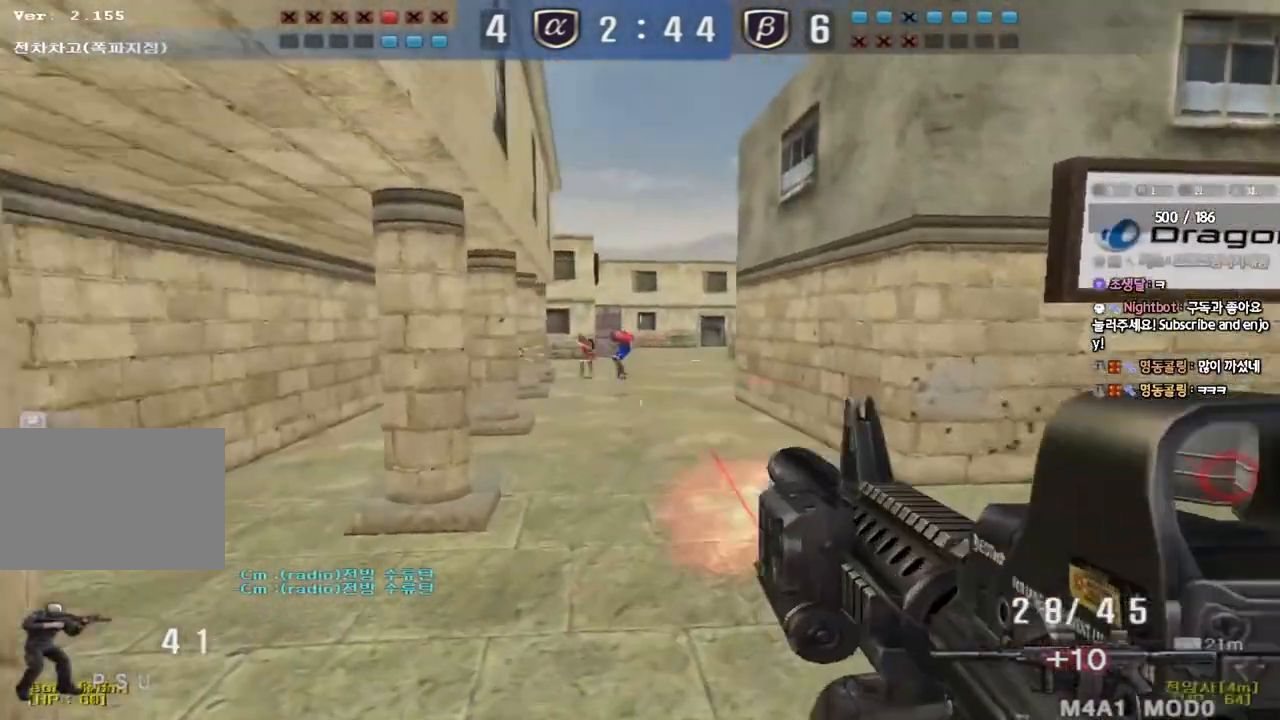
{"keys": ["d", "w"], "events": [[33, "a", "down"], [33, "w", "down"], [200, "a", "up"], [217, "d", "down"]]}
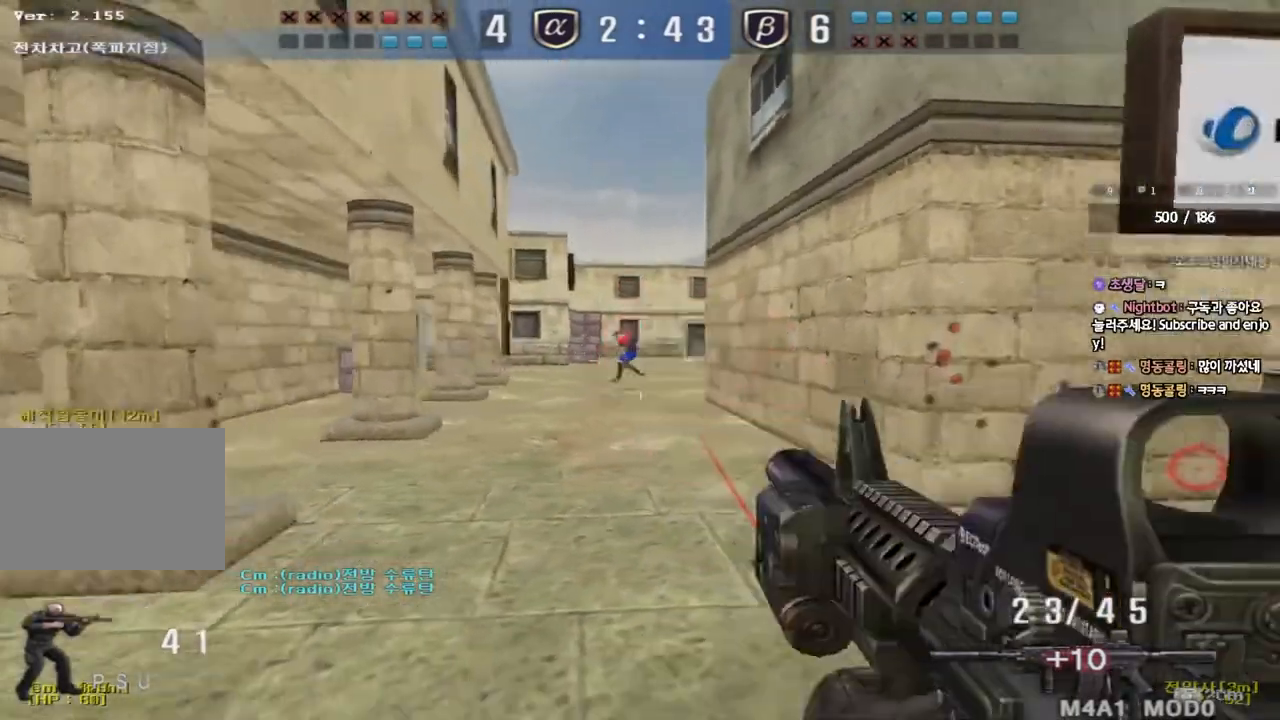
{"keys": ["a", "w"], "events": [[200, "ctrl", "down"], [217, "d", "up"], [217, "w", "up"], [317, "a", "down"], [333, "ctrl", "up"], [333, "w", "down"]]}
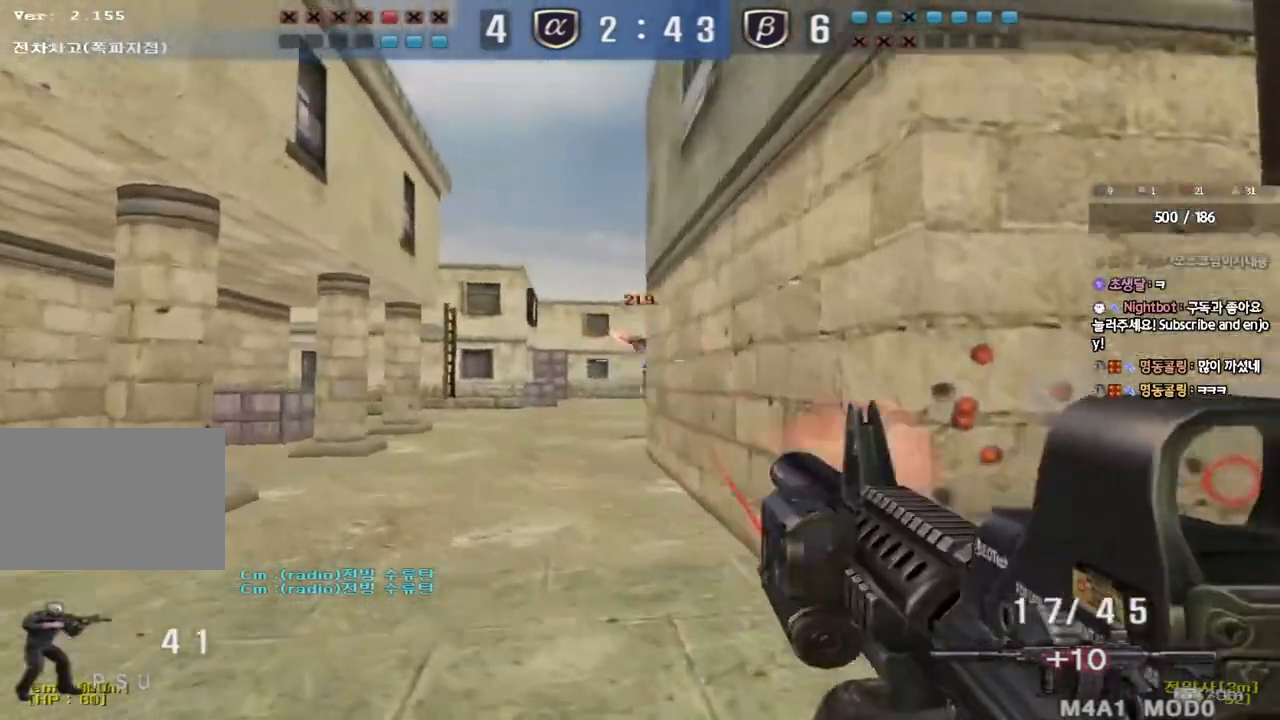
{"keys": ["a", "w"], "events": []}
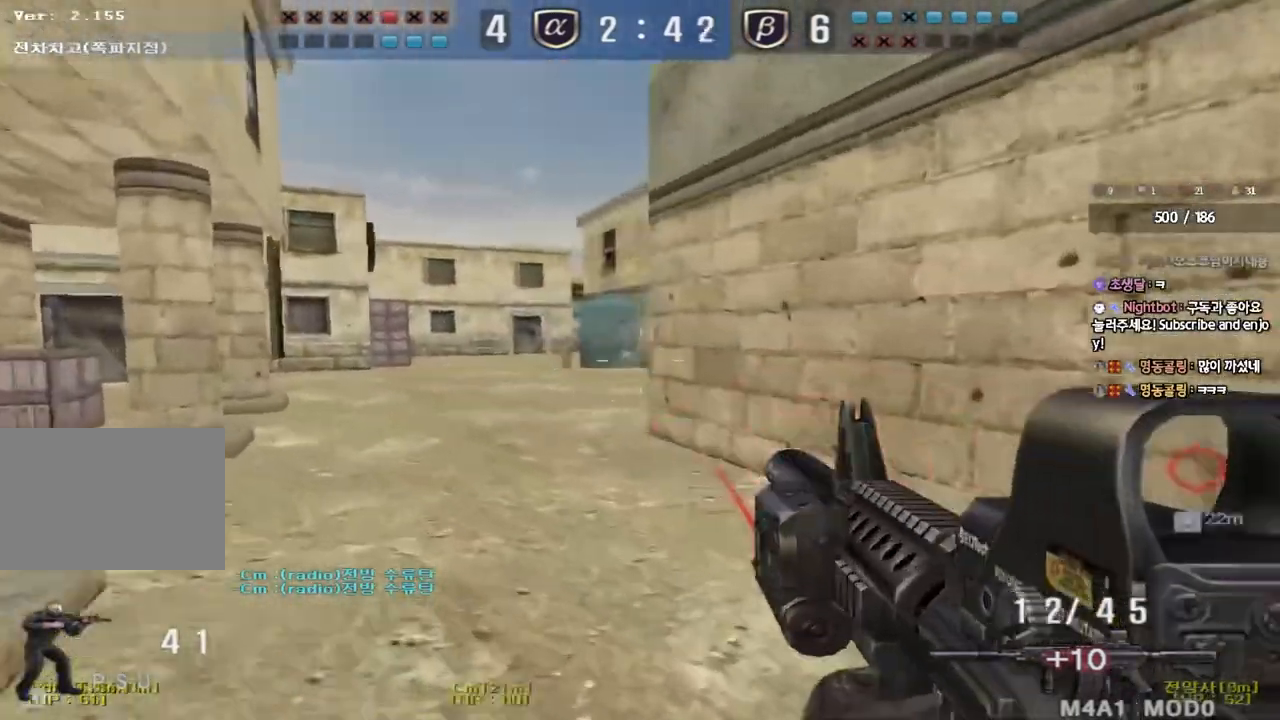
{"keys": ["a", "w"], "events": []}